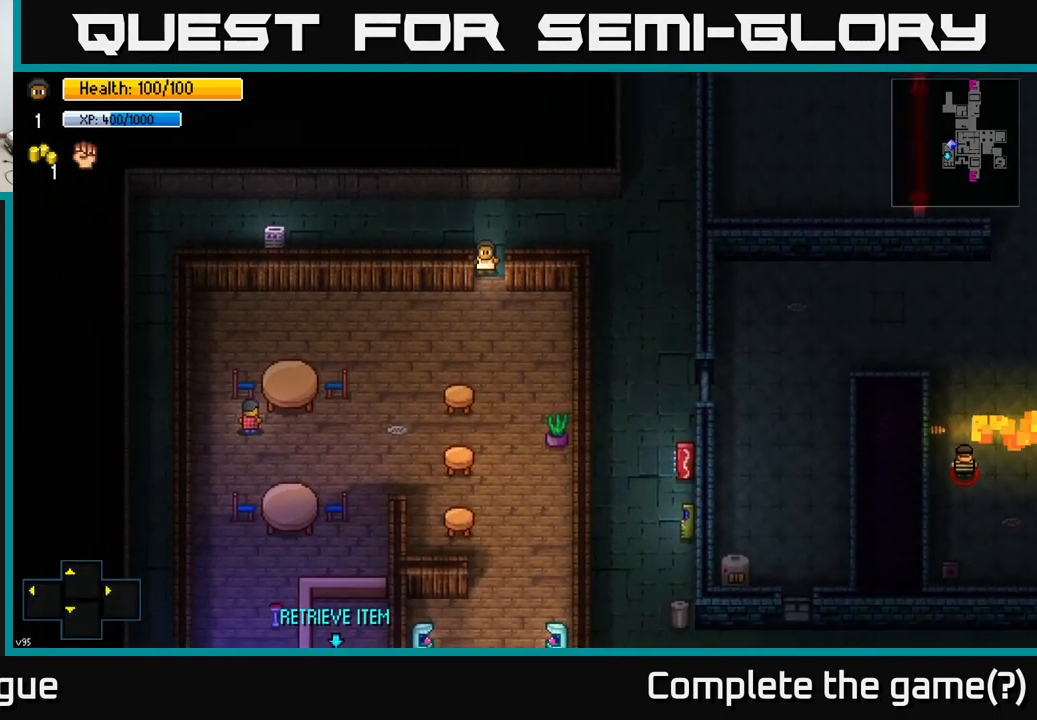
Gameplay with a controller (Xbox layout); each line is a JSON object with the inputs held at the frame after it. "events" lists button and stick changes between this image and that frame as [ms after this image, input, new state], when the widget could be followed in between.
{"buttons": [], "left_stick": "down", "right_stick": "center", "events": [[167, "A", "down"], [250, "A", "up"]]}
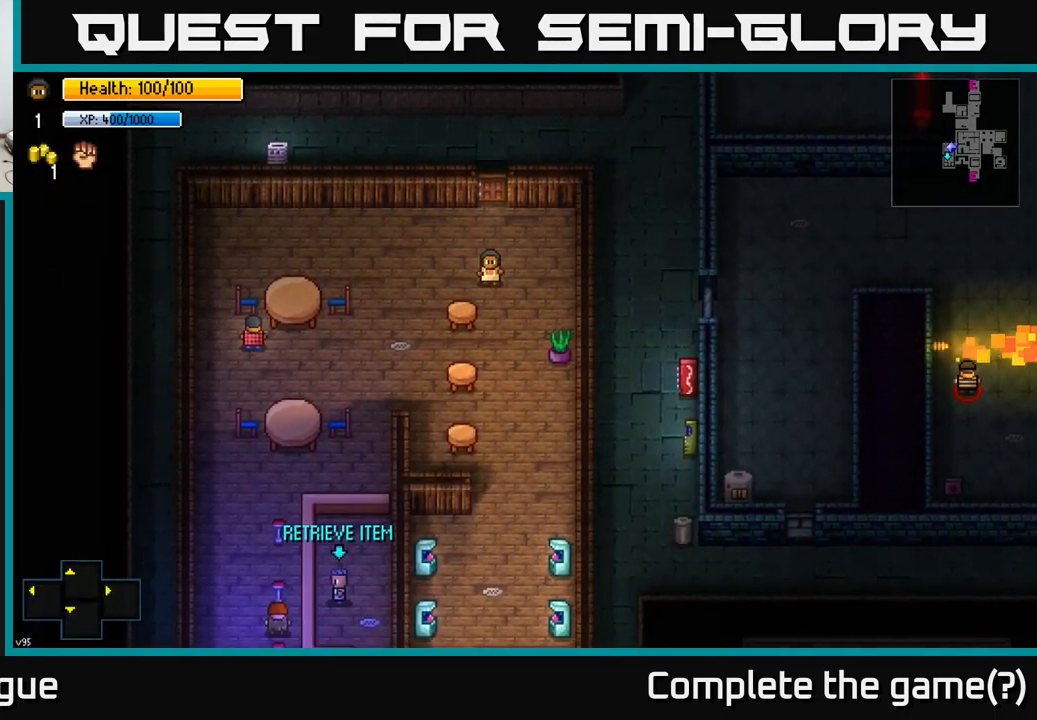
{"buttons": [], "left_stick": "down-left", "right_stick": "center", "events": [[183, "left_stick", "left"], [483, "left_stick", "down-left"]]}
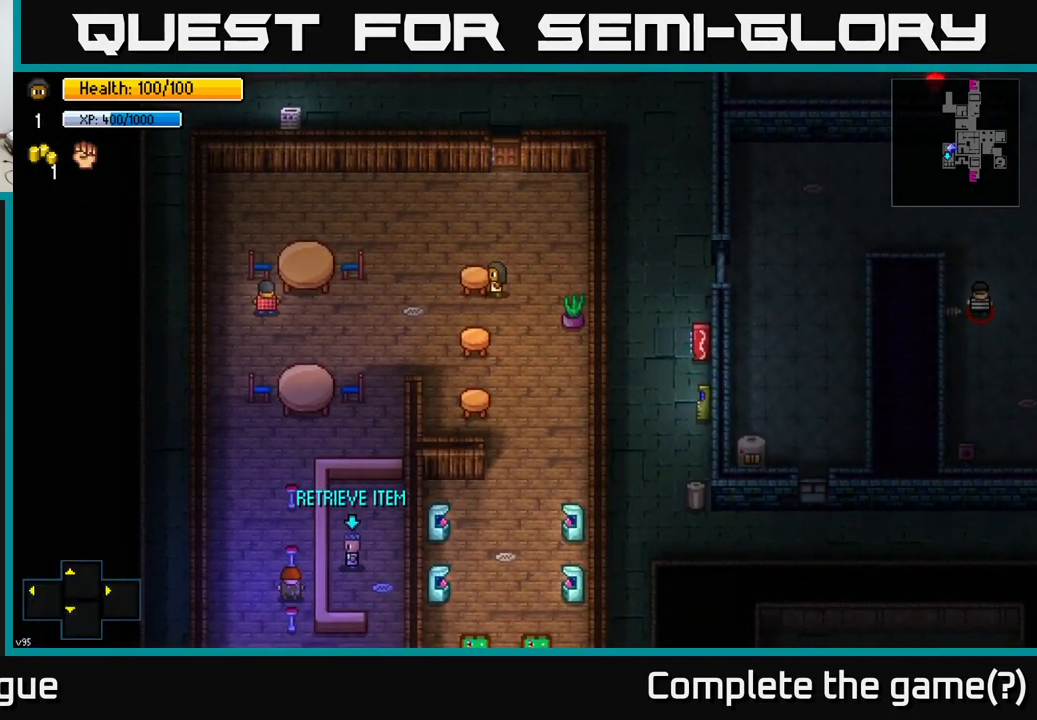
{"buttons": [], "left_stick": "left", "right_stick": "center", "events": [[317, "left_stick", "left"]]}
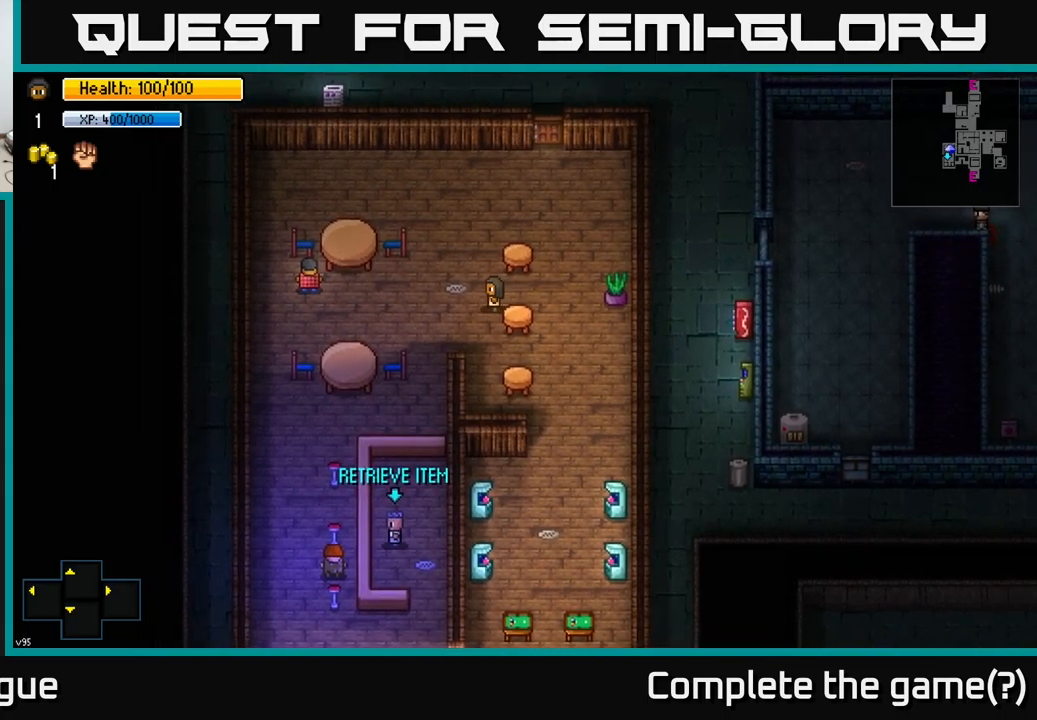
{"buttons": [], "left_stick": "down", "right_stick": "center", "events": [[50, "left_stick", "down-left"], [250, "left_stick", "down"]]}
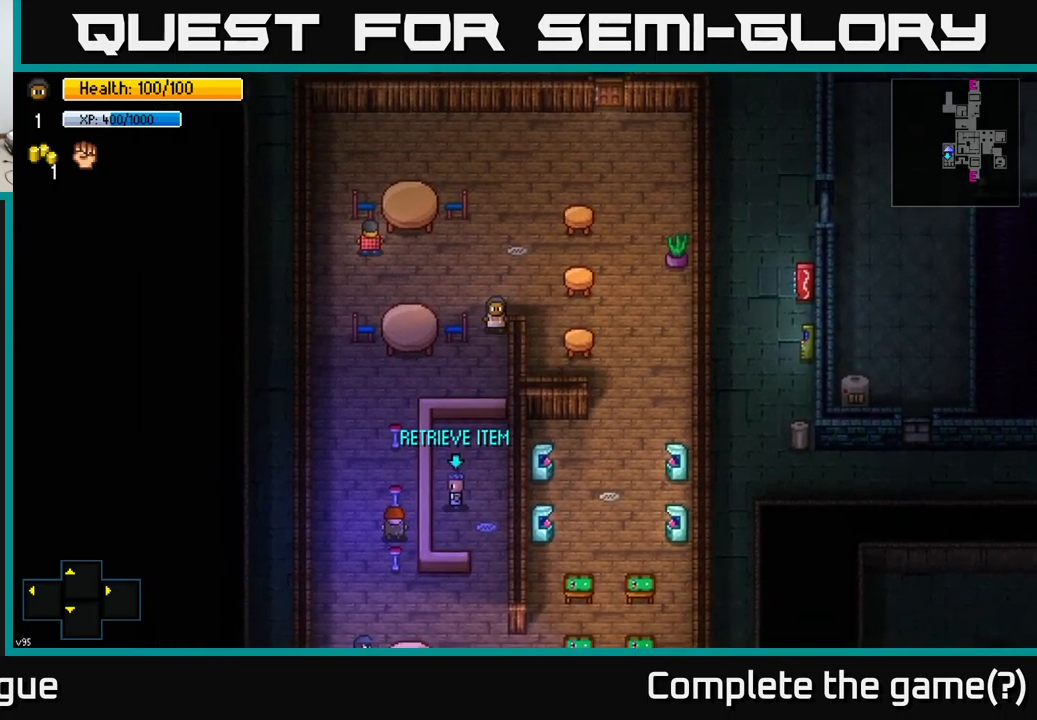
{"buttons": [], "left_stick": "down-left", "right_stick": "center", "events": [[17, "left_stick", "down-left"]]}
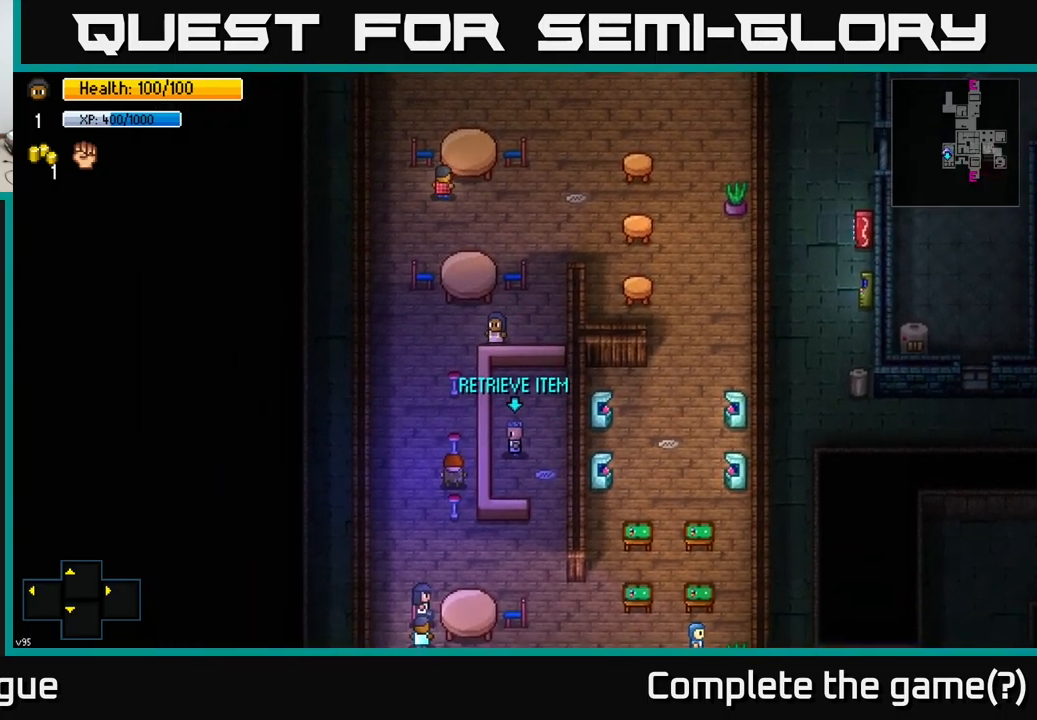
{"buttons": [], "left_stick": "down-right", "right_stick": "center", "events": [[234, "left_stick", "down"], [384, "left_stick", "down-right"]]}
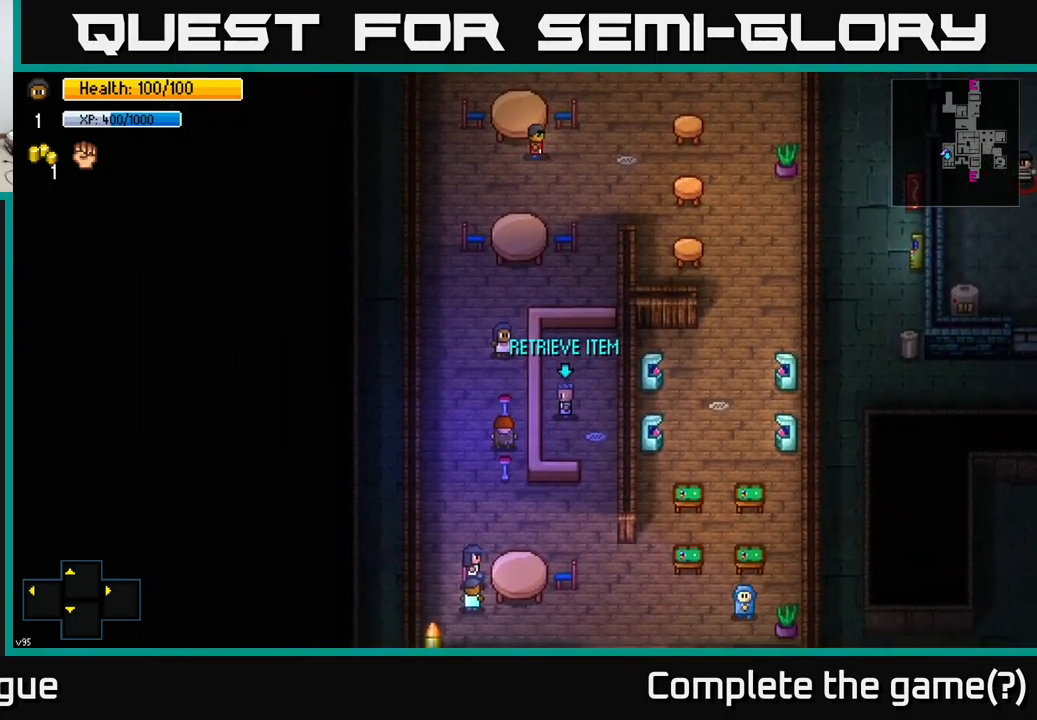
{"buttons": ["A"], "left_stick": "center", "right_stick": "center", "events": [[100, "left_stick", "down"], [217, "left_stick", "down-right"], [350, "left_stick", "center"], [417, "A", "down"]]}
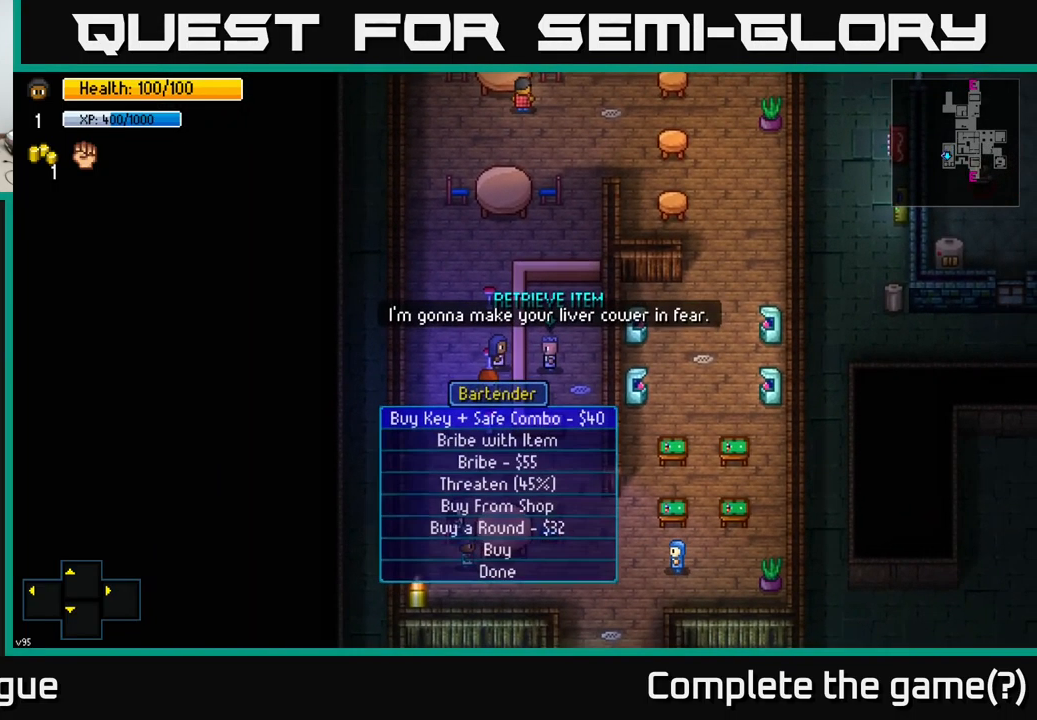
{"buttons": [], "left_stick": "center", "right_stick": "center", "events": [[17, "A", "up"]]}
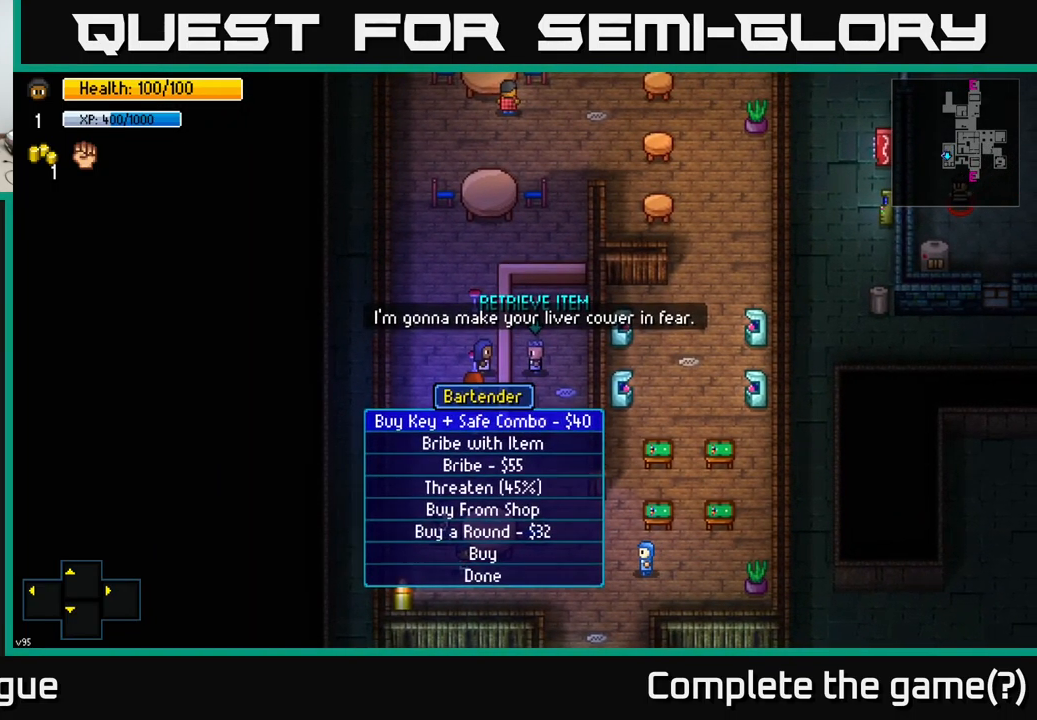
{"buttons": [], "left_stick": "center", "right_stick": "center", "events": []}
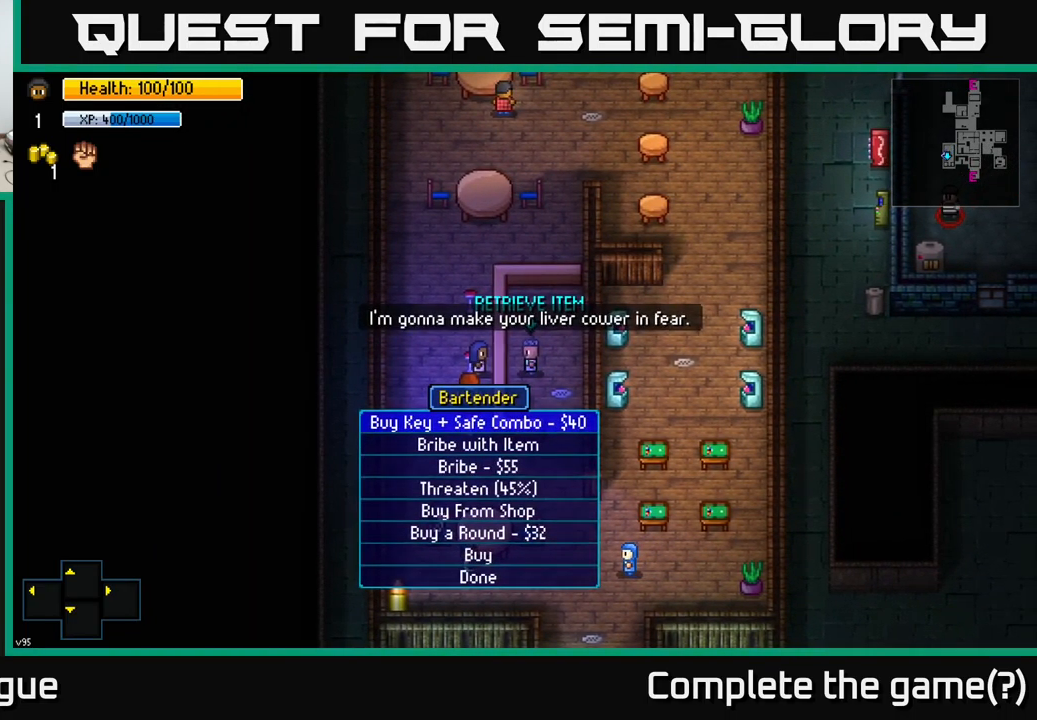
{"buttons": [], "left_stick": "center", "right_stick": "center", "events": []}
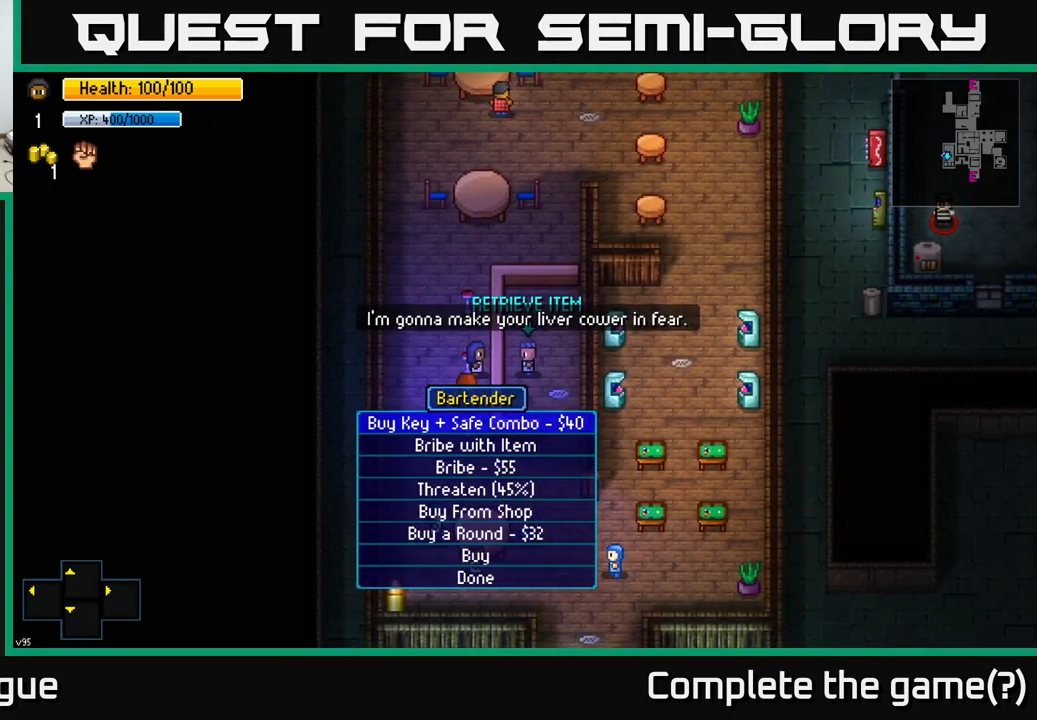
{"buttons": [], "left_stick": "center", "right_stick": "center", "events": []}
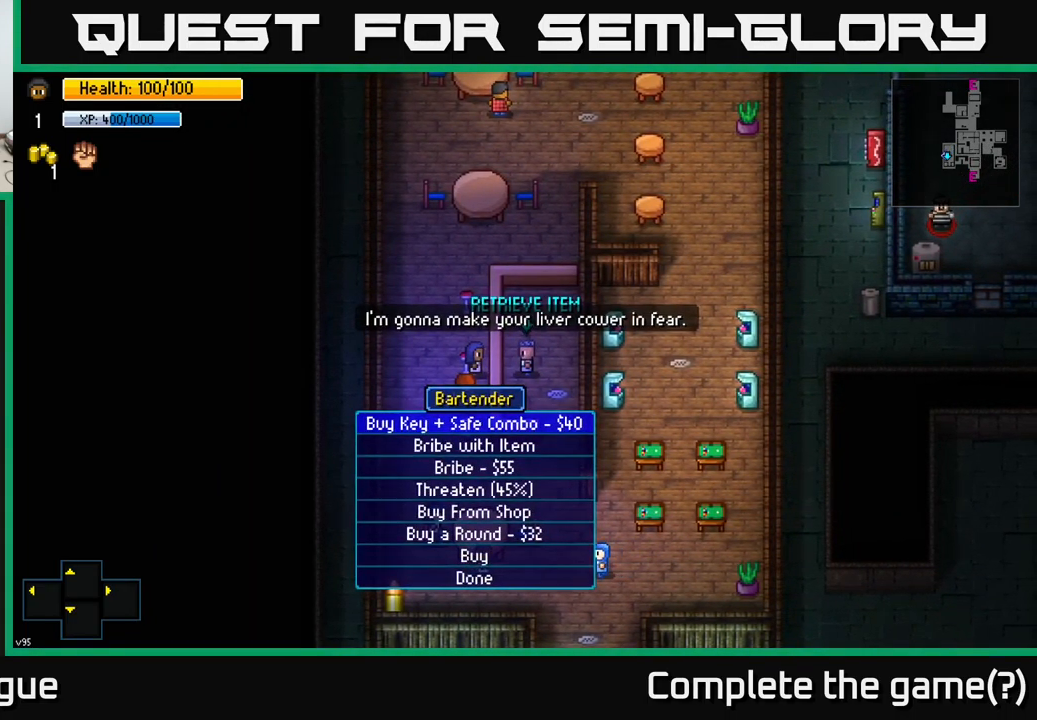
{"buttons": [], "left_stick": "center", "right_stick": "center", "events": []}
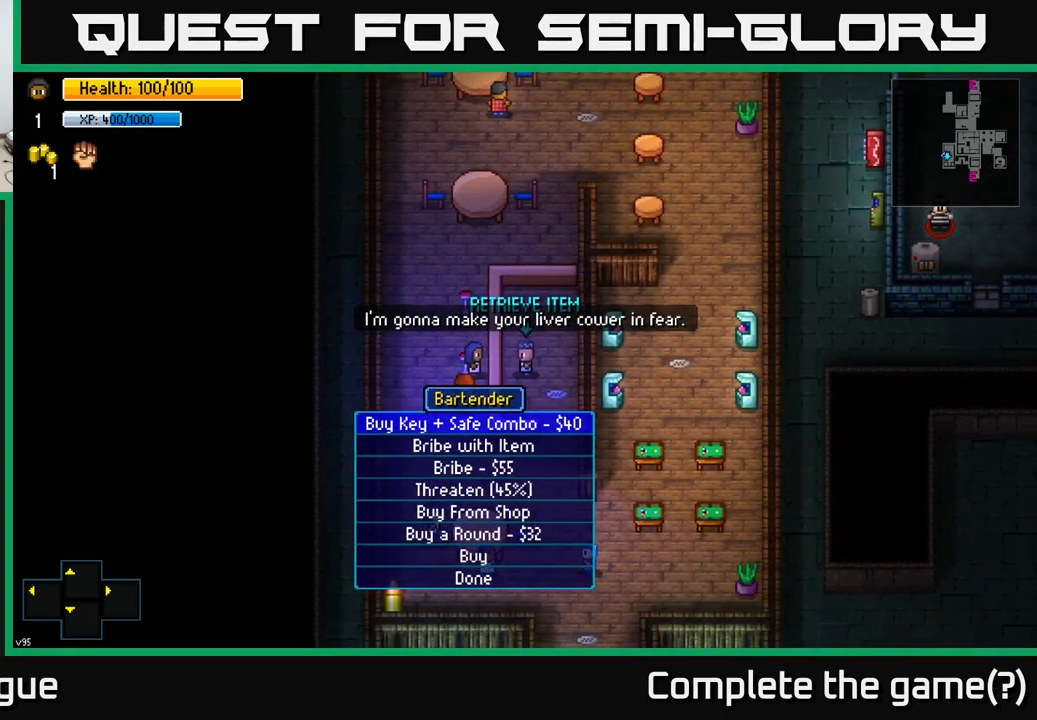
{"buttons": [], "left_stick": "center", "right_stick": "center", "events": []}
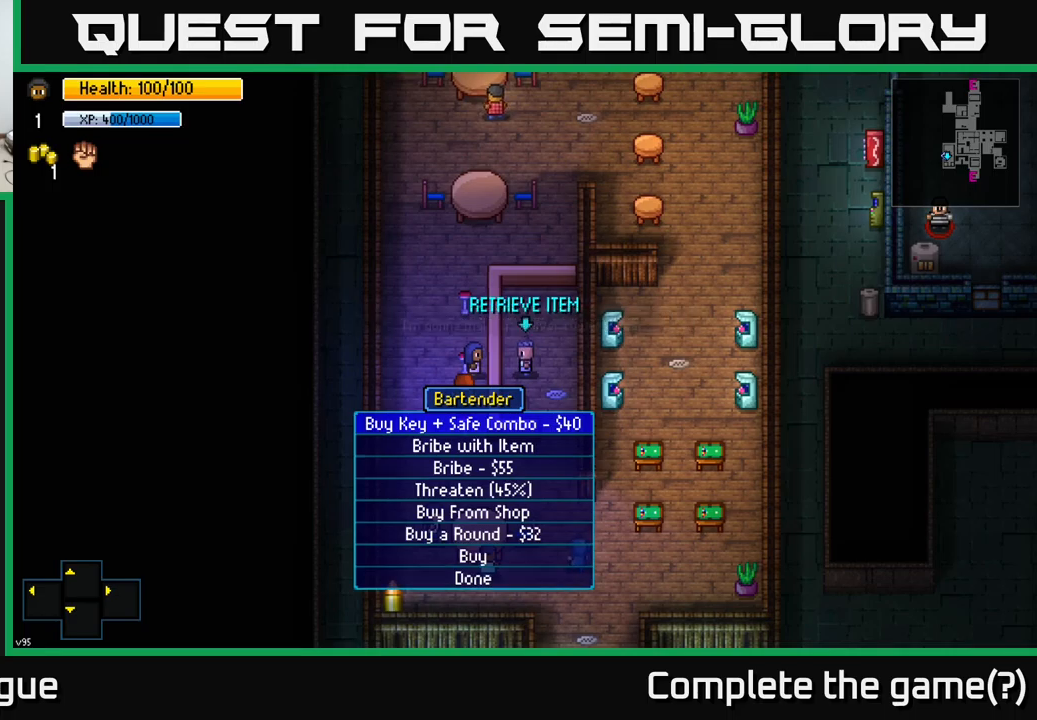
{"buttons": [], "left_stick": "center", "right_stick": "center", "events": [[133, "left_stick", "down"], [350, "left_stick", "center"]]}
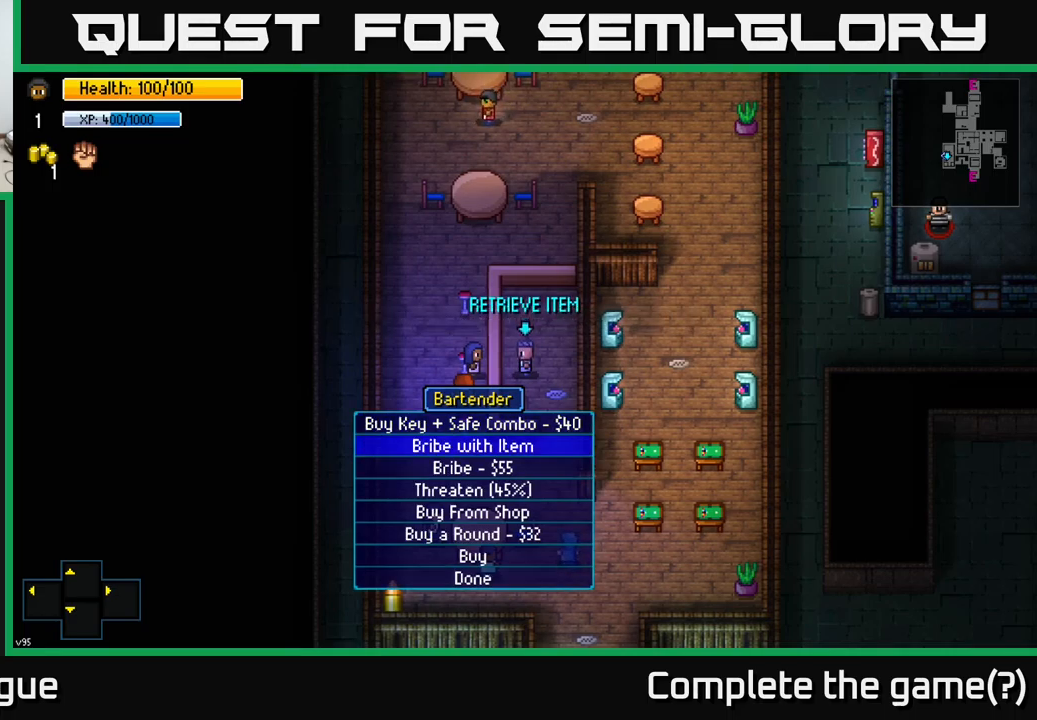
{"buttons": [], "left_stick": "down", "right_stick": "center", "events": [[33, "left_stick", "down"], [200, "left_stick", "center"], [333, "left_stick", "down"]]}
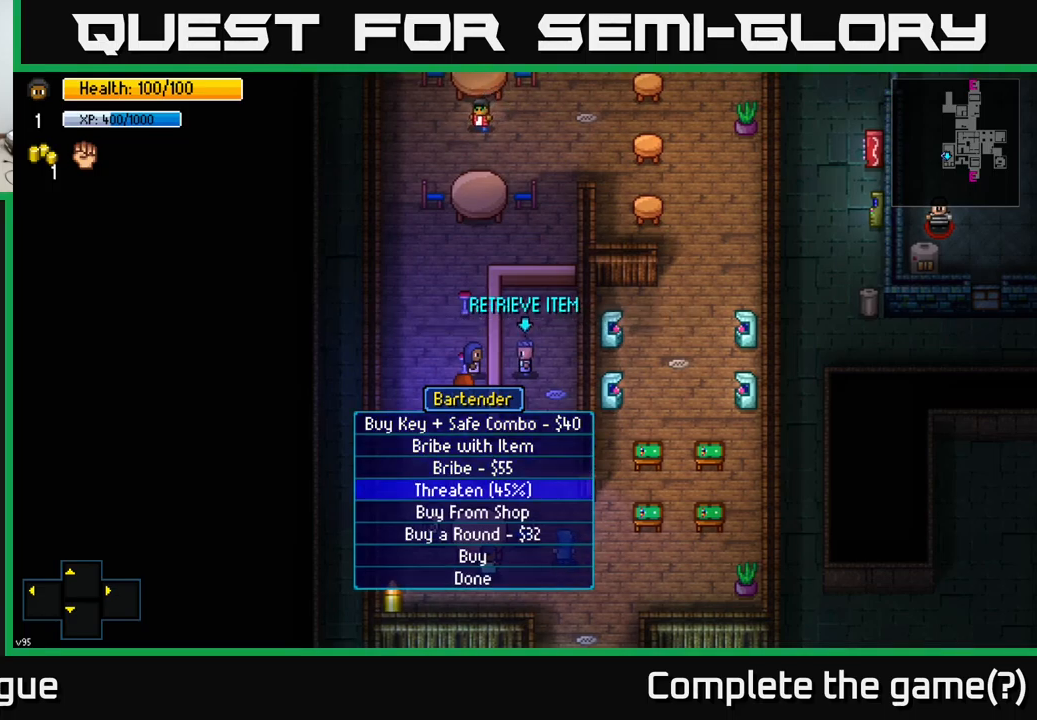
{"buttons": [], "left_stick": "center", "right_stick": "center", "events": [[17, "left_stick", "center"], [367, "A", "down"], [417, "A", "up"]]}
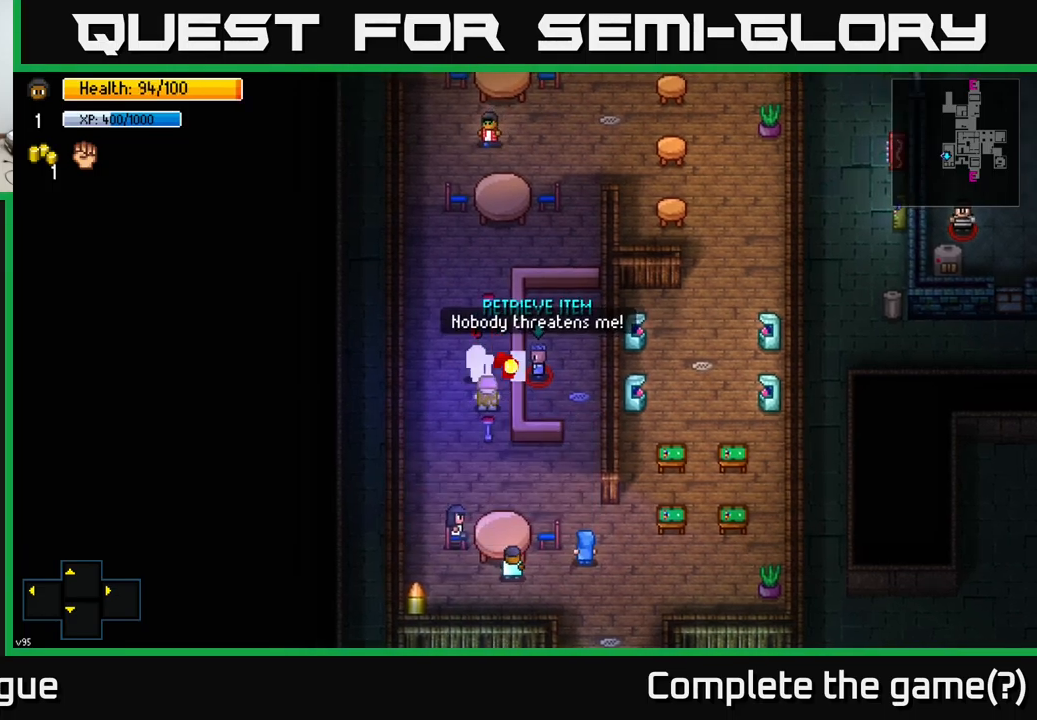
{"buttons": [], "left_stick": "up", "right_stick": "right", "events": [[183, "left_stick", "left"], [400, "left_stick", "up"], [500, "right_stick", "right"]]}
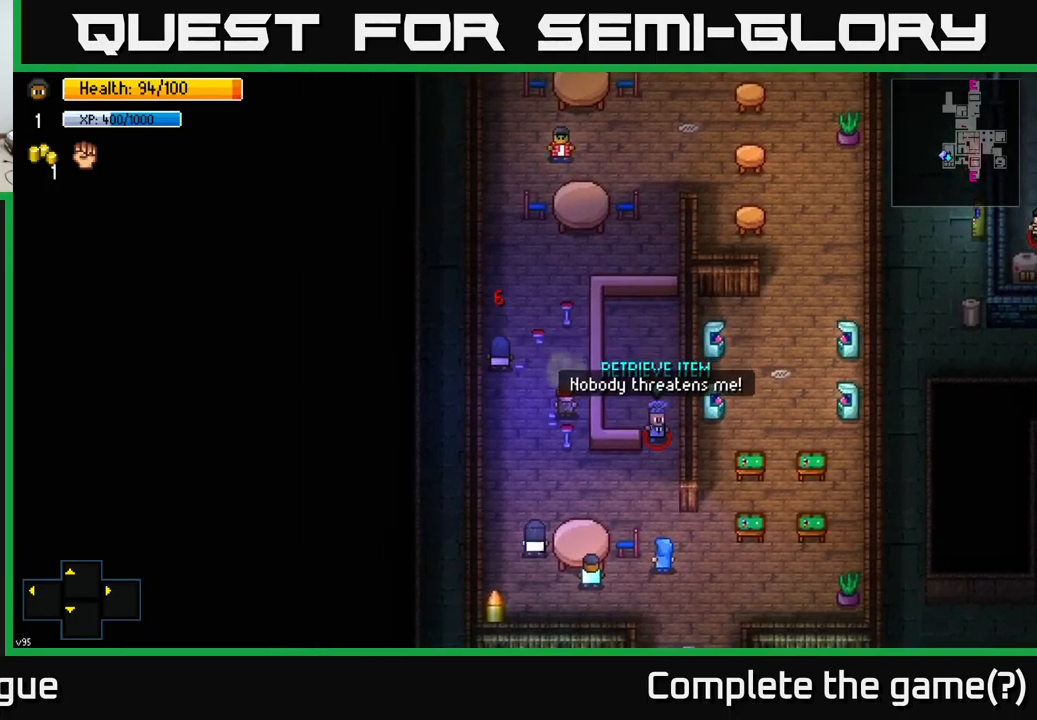
{"buttons": [], "left_stick": "up", "right_stick": "up-right", "events": [[267, "right_stick", "up-right"]]}
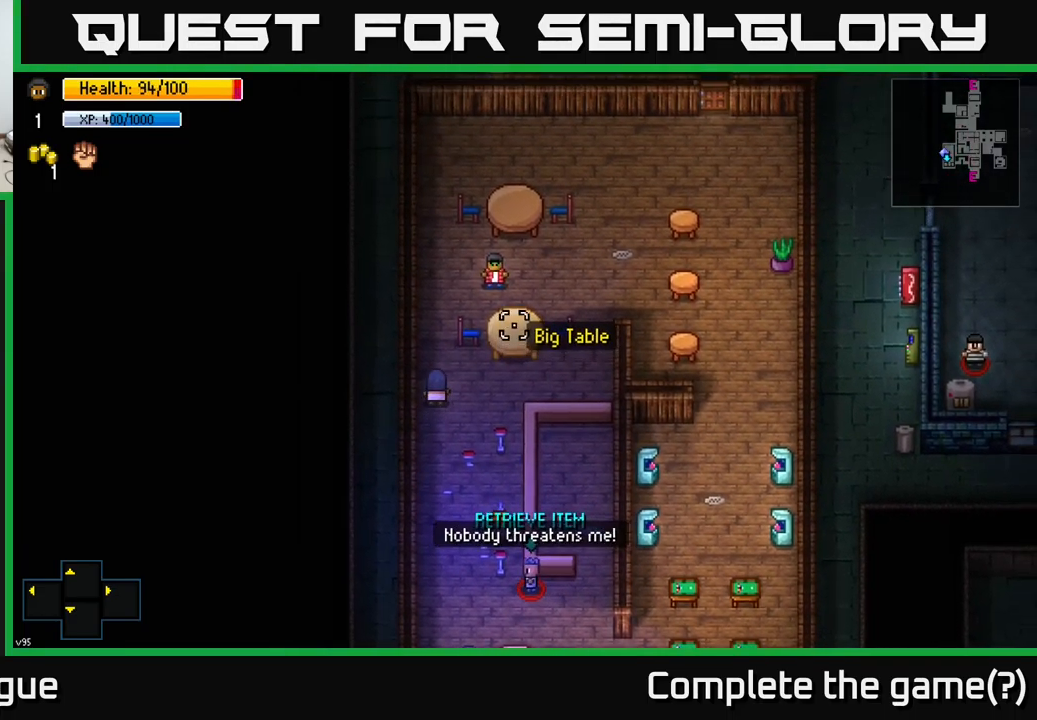
{"buttons": [], "left_stick": "up", "right_stick": "up-right", "events": [[300, "right_stick", "up"], [483, "right_stick", "up-right"]]}
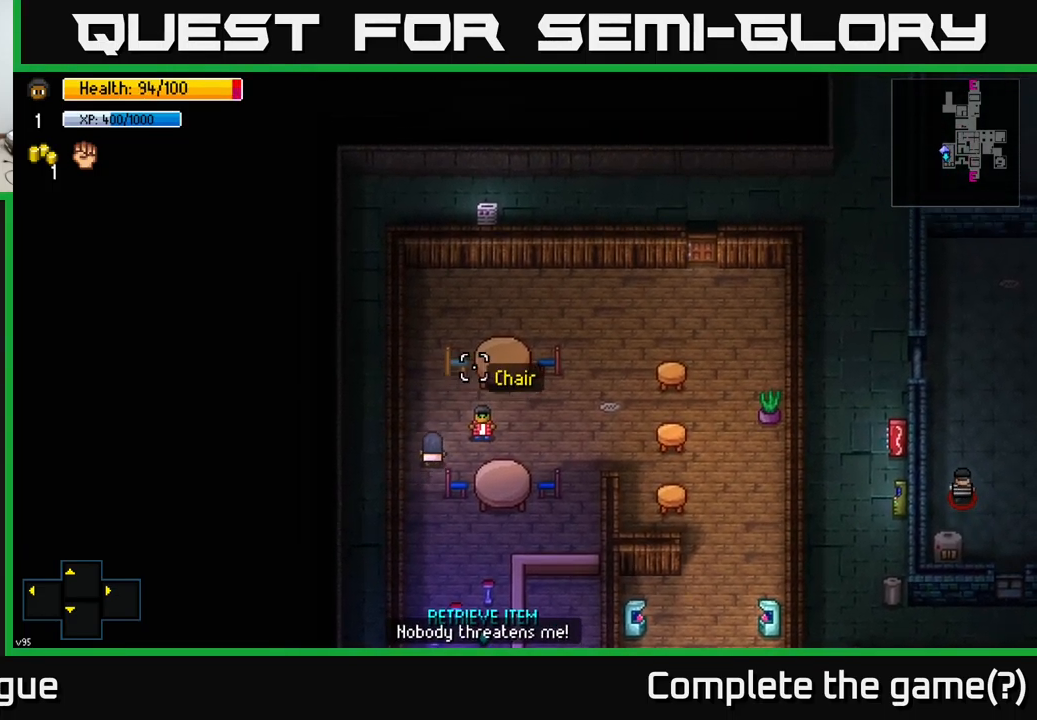
{"buttons": [], "left_stick": "up", "right_stick": "up-right", "events": []}
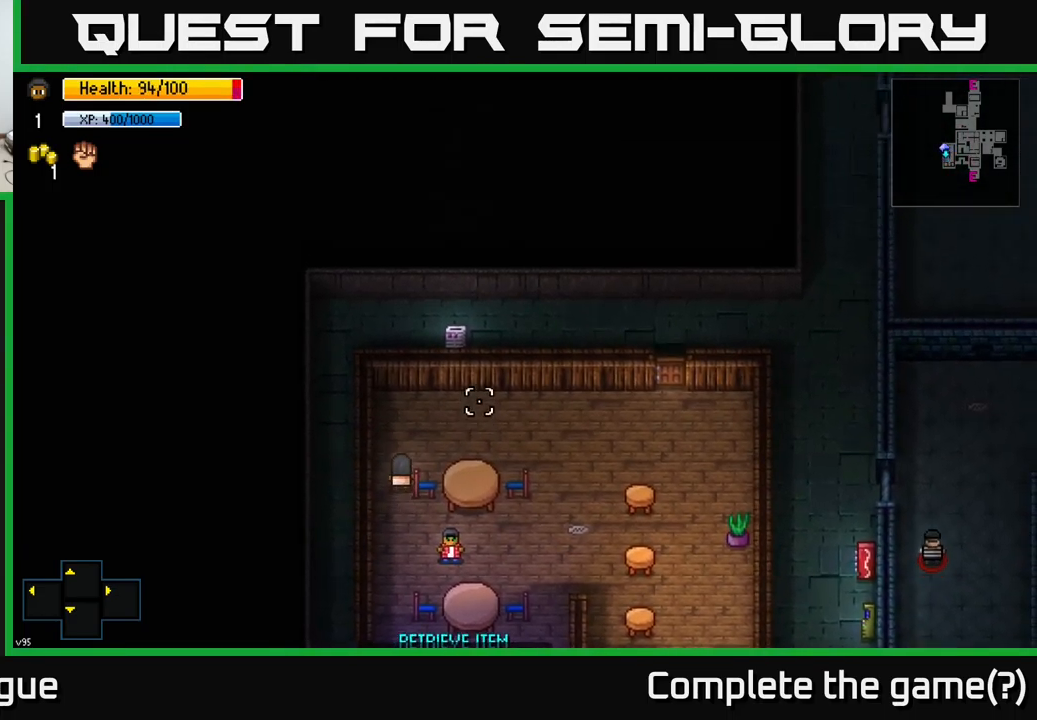
{"buttons": [], "left_stick": "right", "right_stick": "down-left", "events": [[117, "right_stick", "down-right"], [167, "right_stick", "down"], [183, "left_stick", "right"], [433, "right_stick", "down-left"]]}
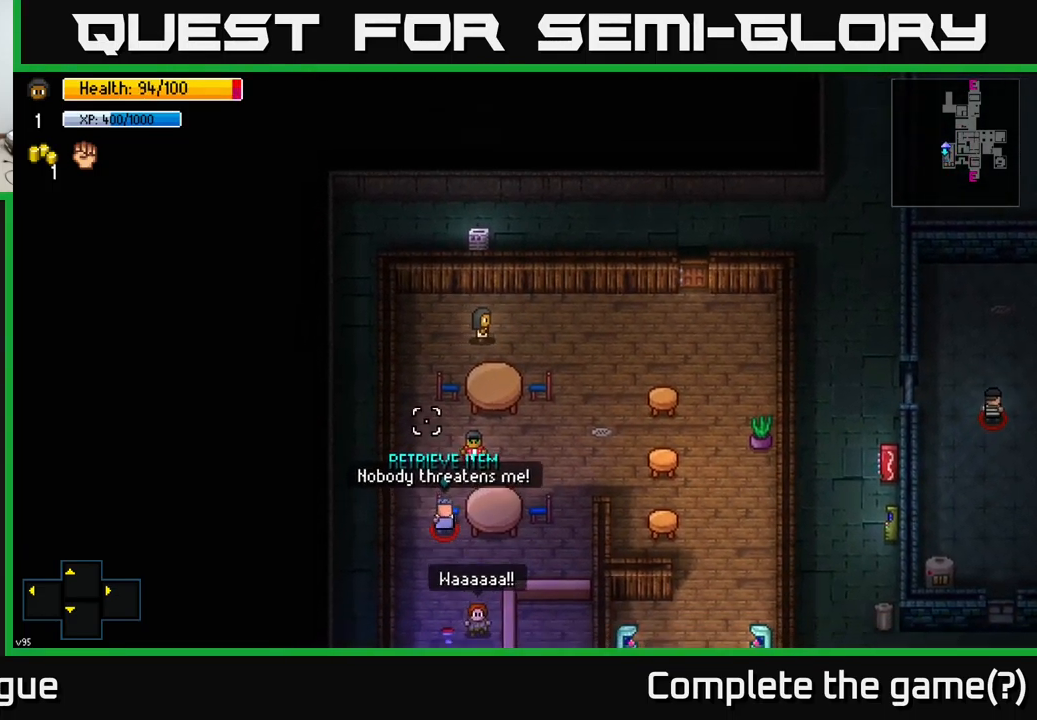
{"buttons": [], "left_stick": "right", "right_stick": "down-left", "events": []}
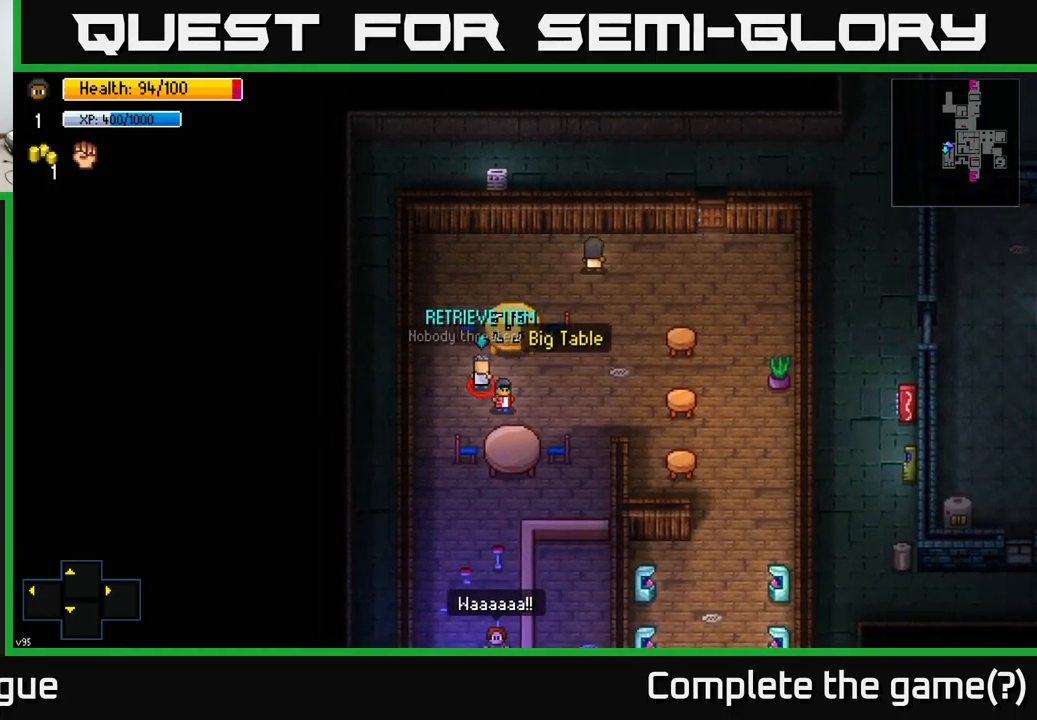
{"buttons": [], "left_stick": "up-right", "right_stick": "center", "events": [[283, "right_stick", "center"], [399, "left_stick", "up-right"]]}
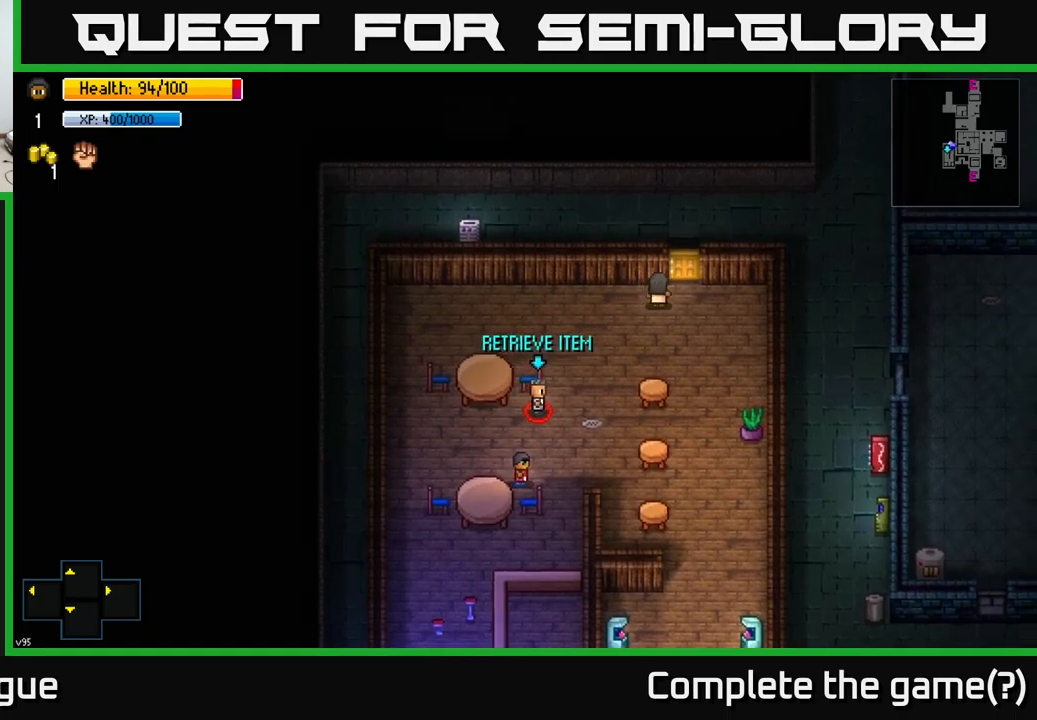
{"buttons": [], "left_stick": "up", "right_stick": "center", "events": [[133, "A", "down"], [167, "left_stick", "up"], [217, "A", "up"]]}
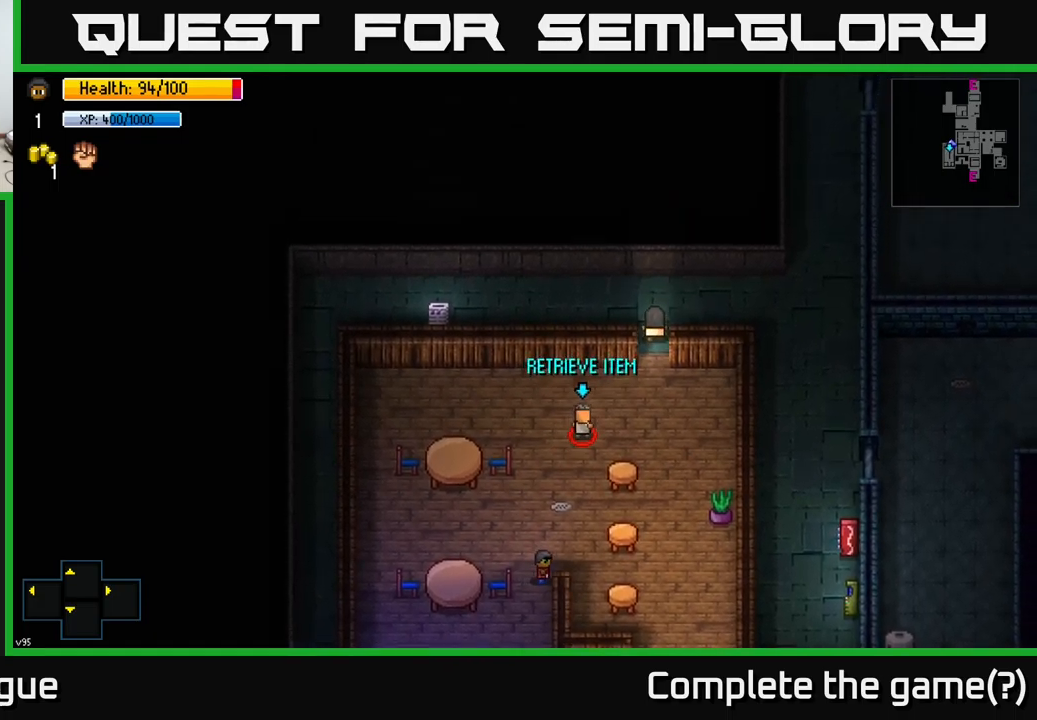
{"buttons": [], "left_stick": "down-left", "right_stick": "left", "events": [[100, "left_stick", "right"], [117, "right_stick", "left"], [450, "left_stick", "down-left"]]}
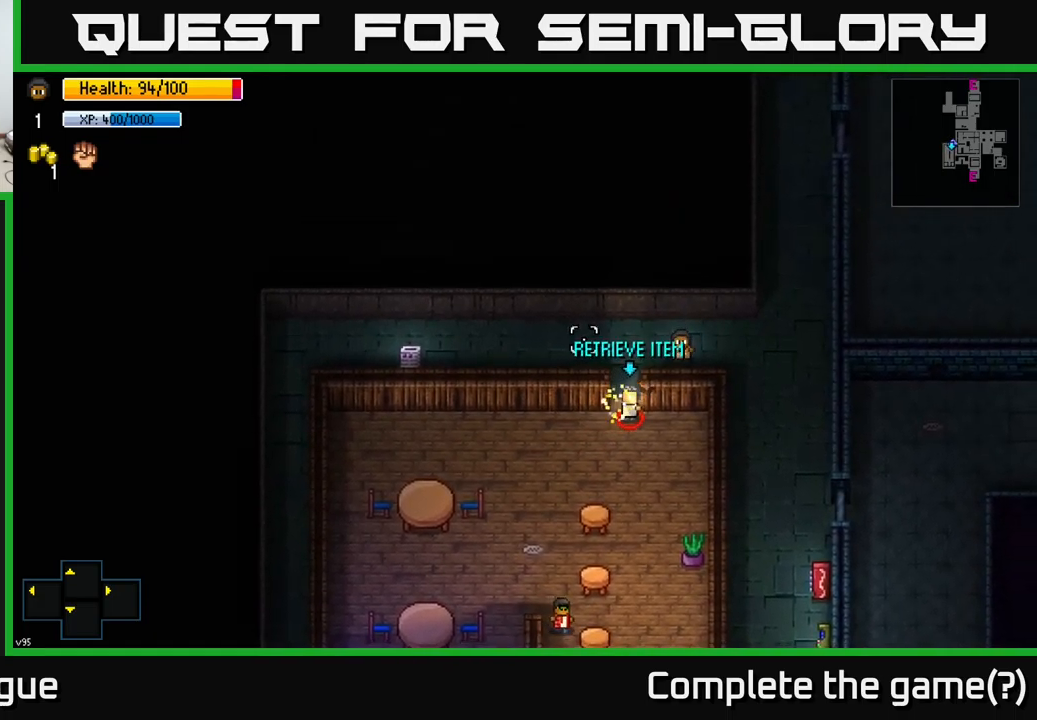
{"buttons": [], "left_stick": "up-right", "right_stick": "left", "events": [[33, "left_stick", "left"], [100, "R2", "down"], [150, "left_stick", "right"], [200, "R2", "up"], [483, "left_stick", "up-right"]]}
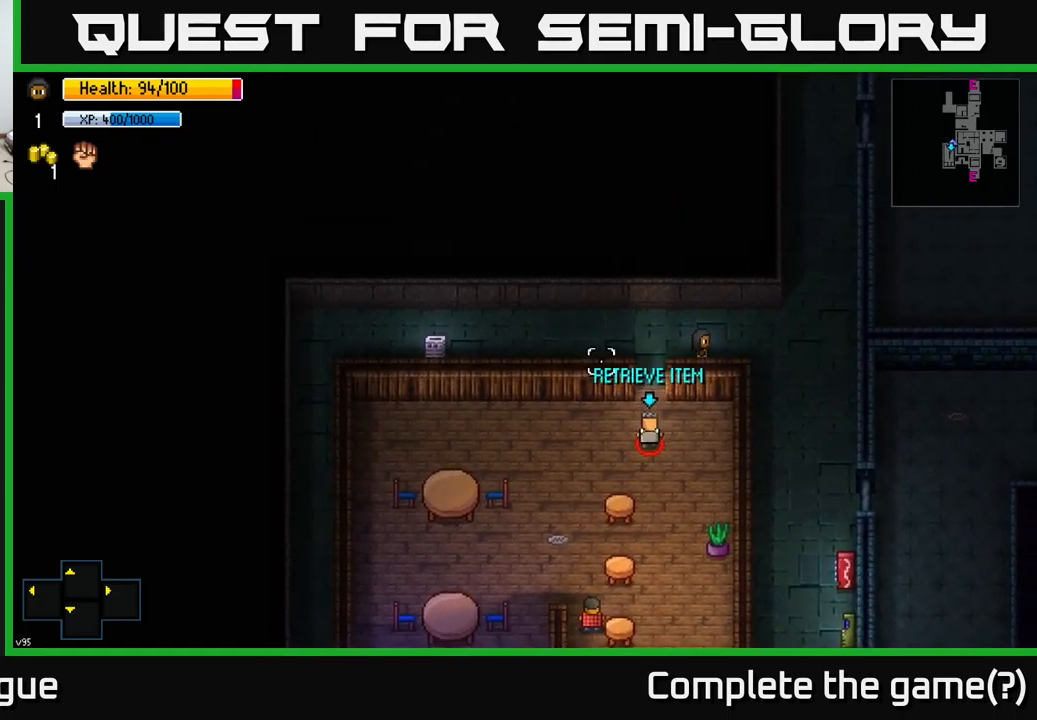
{"buttons": [], "left_stick": "down-left", "right_stick": "left", "events": [[133, "left_stick", "center"], [417, "left_stick", "down-left"]]}
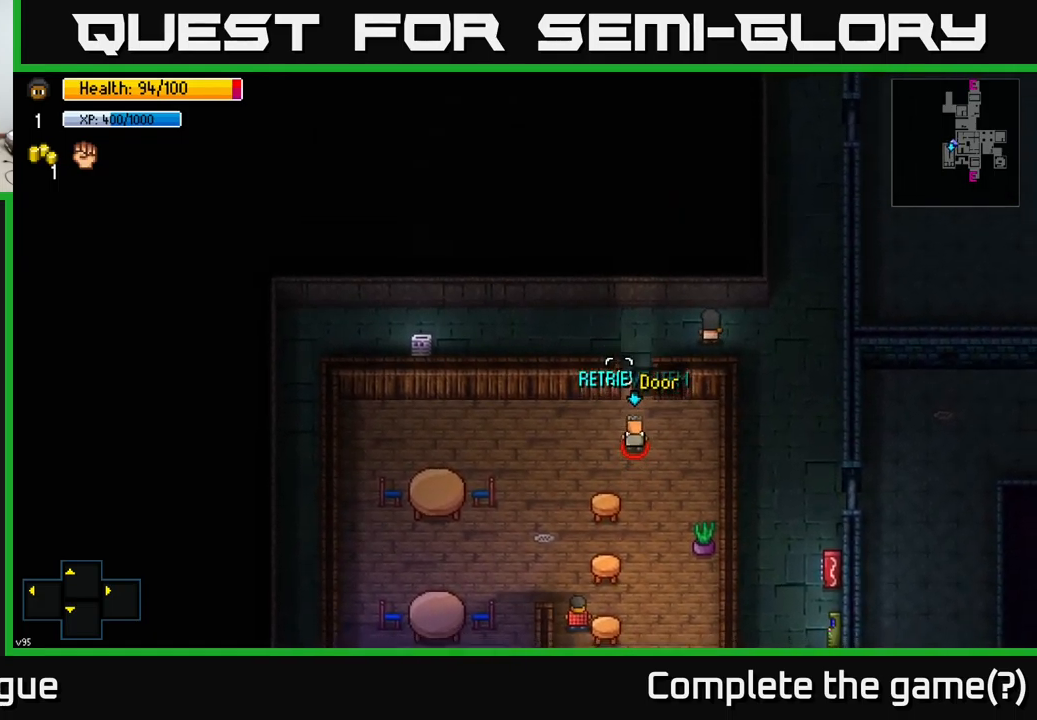
{"buttons": [], "left_stick": "right", "right_stick": "left", "events": [[67, "left_stick", "left"], [233, "R2", "down"], [267, "left_stick", "right"], [367, "R2", "up"]]}
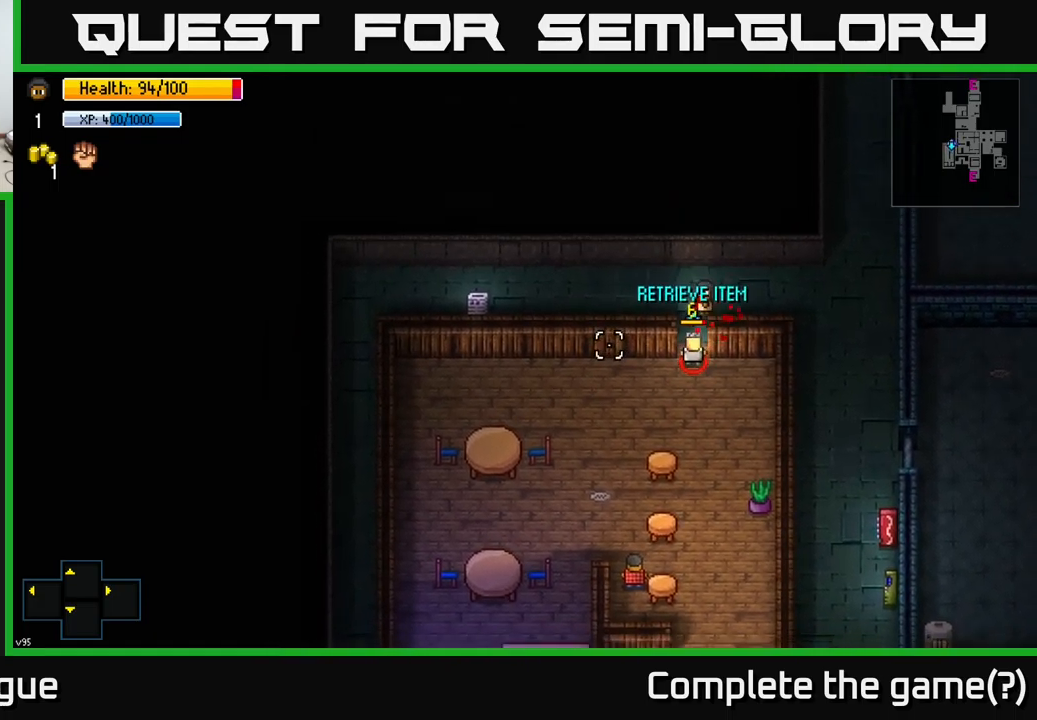
{"buttons": [], "left_stick": "left", "right_stick": "left", "events": [[383, "left_stick", "up"], [450, "left_stick", "left"]]}
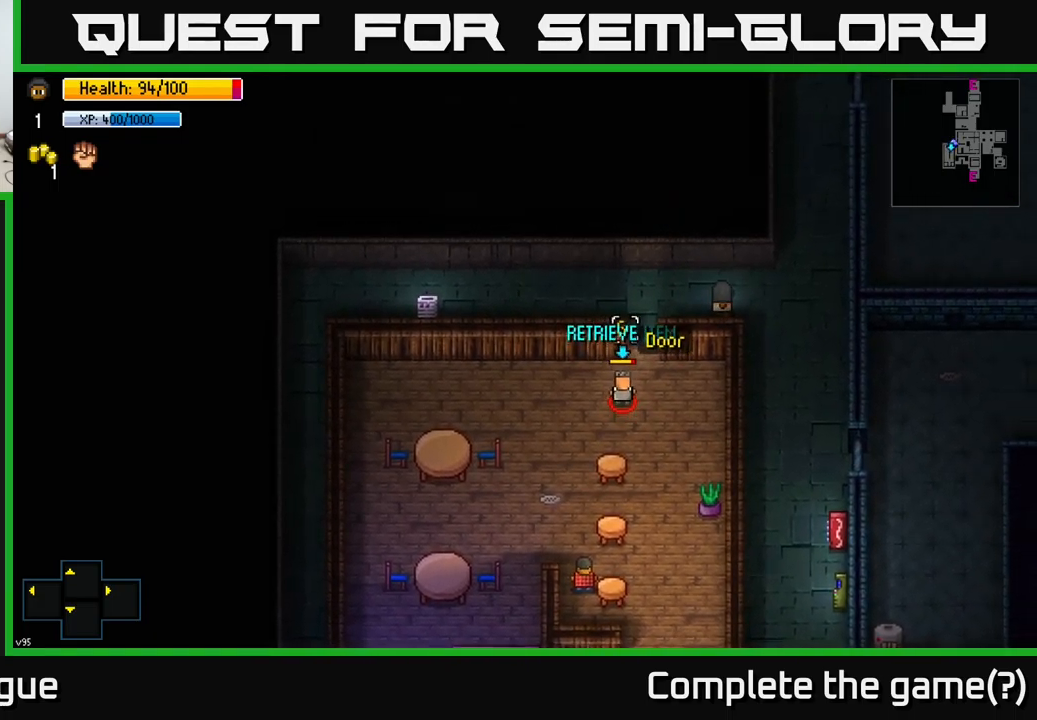
{"buttons": [], "left_stick": "right", "right_stick": "down-left", "events": [[67, "right_stick", "down-left"], [350, "R2", "down"], [367, "left_stick", "up"], [417, "left_stick", "right"], [450, "R2", "up"]]}